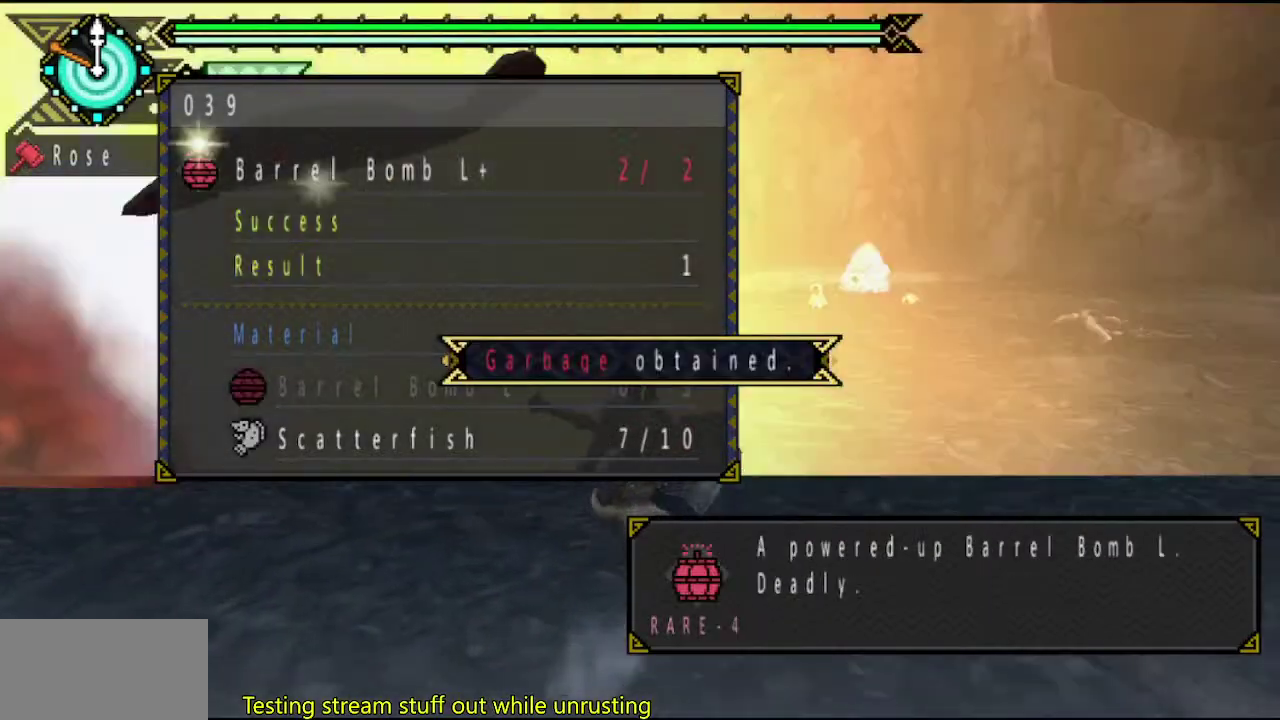
Gameplay with a controller (PlayStation layout); each line is a JSON object with the inputs held at the frame after it. "events" lists button and stick changes between this image and that frame as [ms after this image, input, new state], when the widget could be followed in between. This overlay highlights the sticks when they move; stick clicks (L3 R3) are not distinguishable. Not read: L2 L3 R2 R3.
{"buttons": [], "left_stick": "up-left", "right_stick": "right", "events": [[183, "left_stick", "up-left"], [450, "right_stick", "right"]]}
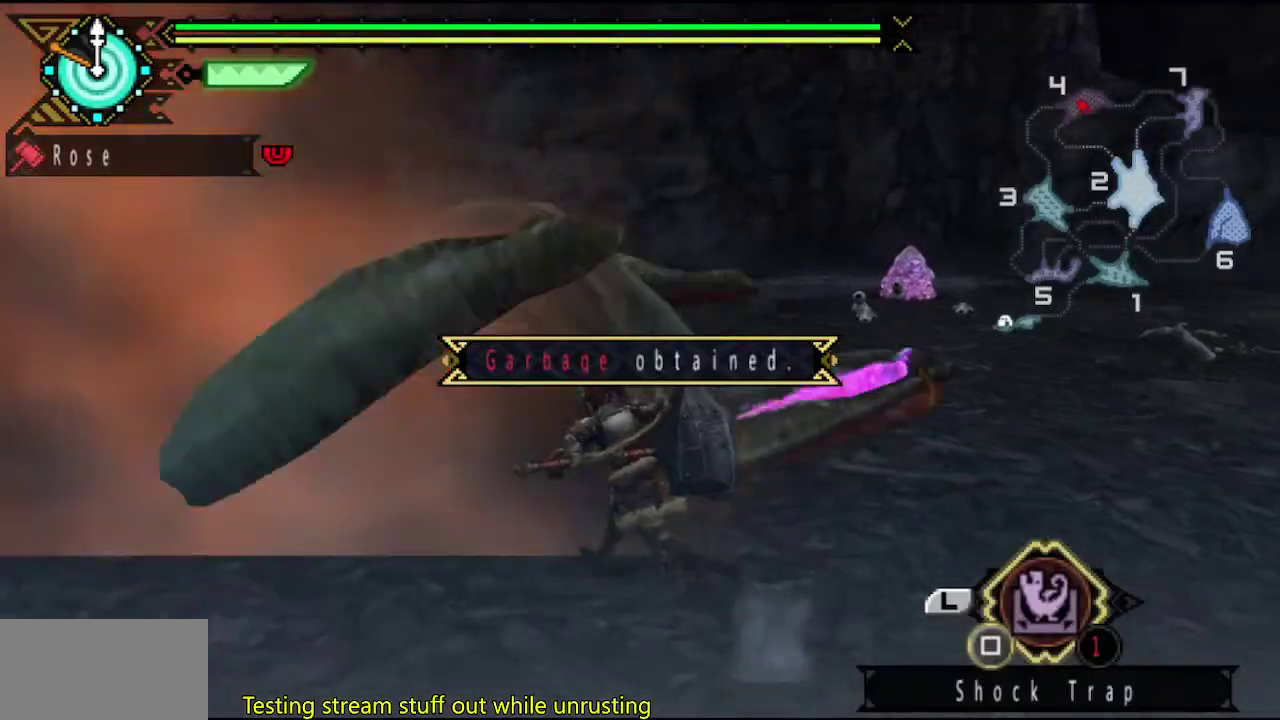
{"buttons": [], "left_stick": "center", "right_stick": "center", "events": [[17, "right_stick", "center"], [83, "SQUARE", "down"], [183, "SQUARE", "up"], [400, "left_stick", "center"]]}
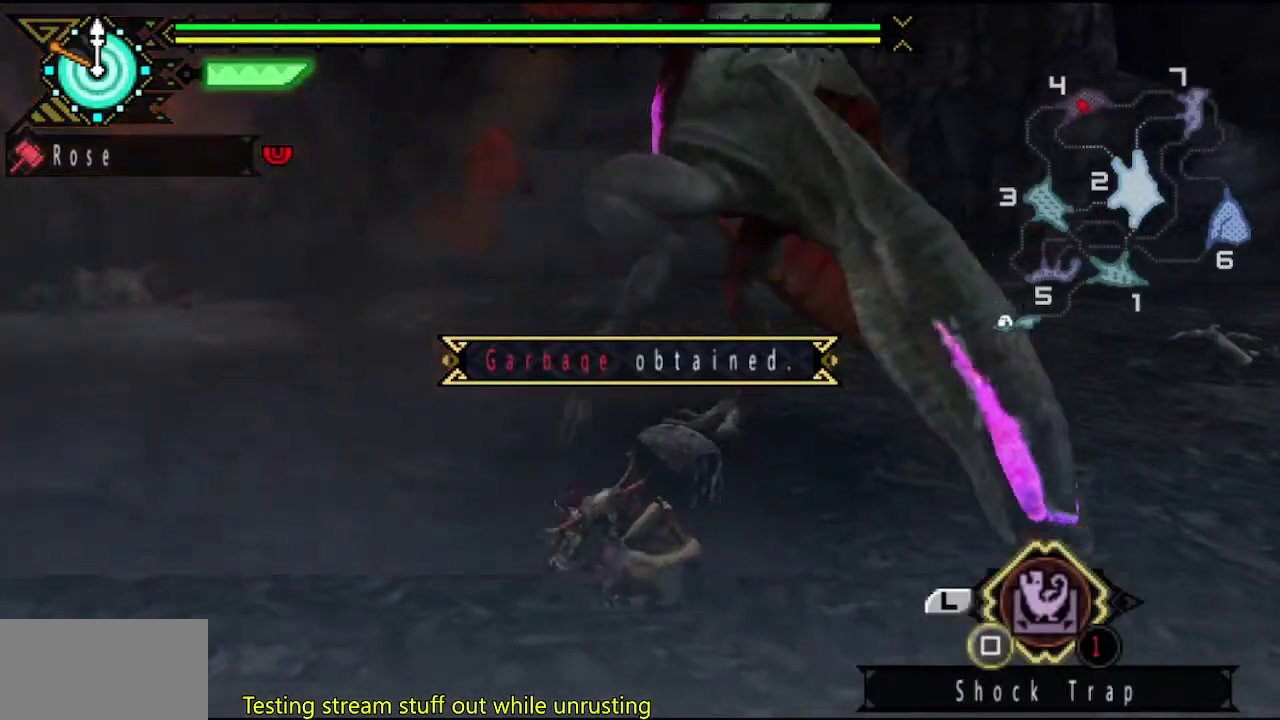
{"buttons": [], "left_stick": "center", "right_stick": "center", "events": [[200, "right_stick", "right"], [333, "right_stick", "center"]]}
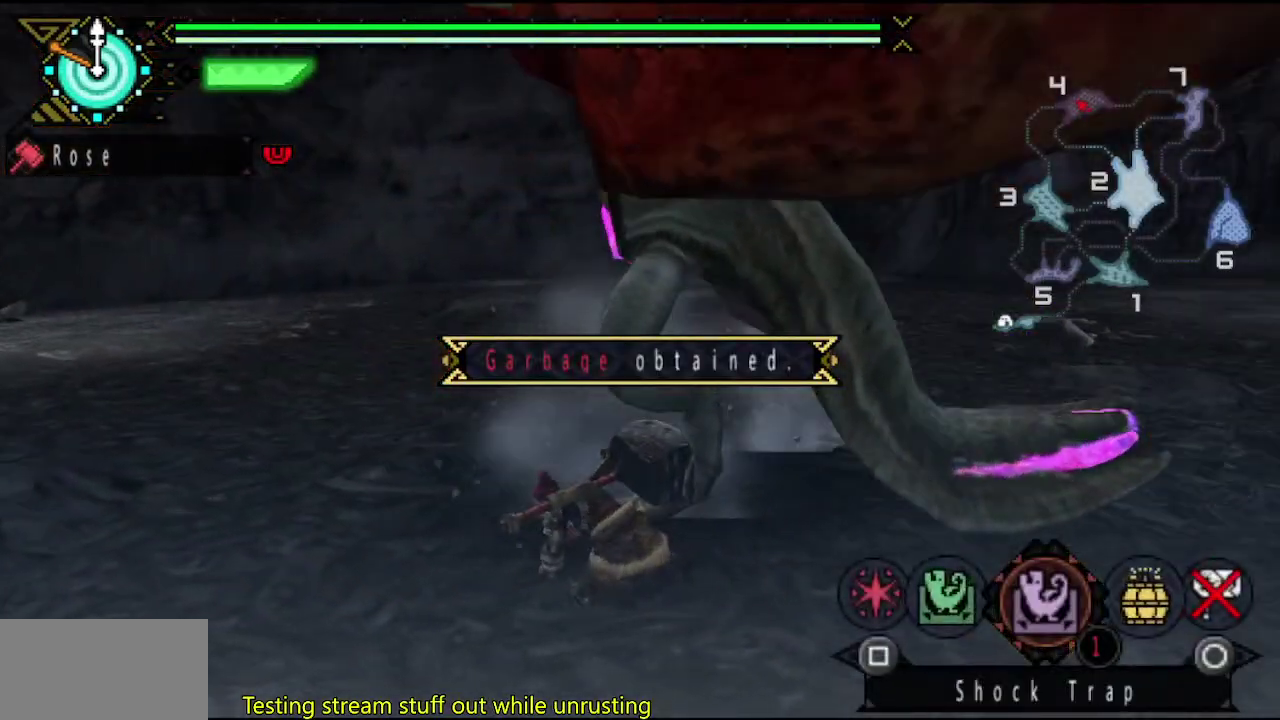
{"buttons": [], "left_stick": "center", "right_stick": "center", "events": []}
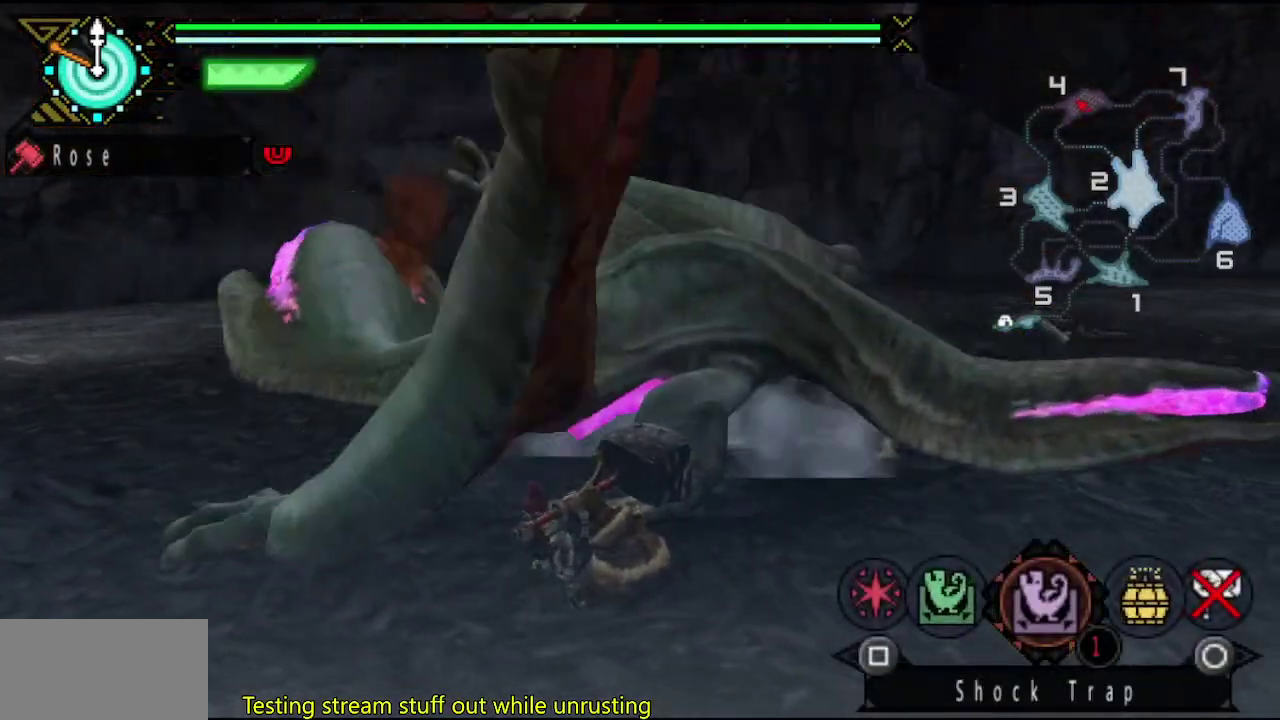
{"buttons": [], "left_stick": "center", "right_stick": "left", "events": [[483, "right_stick", "left"]]}
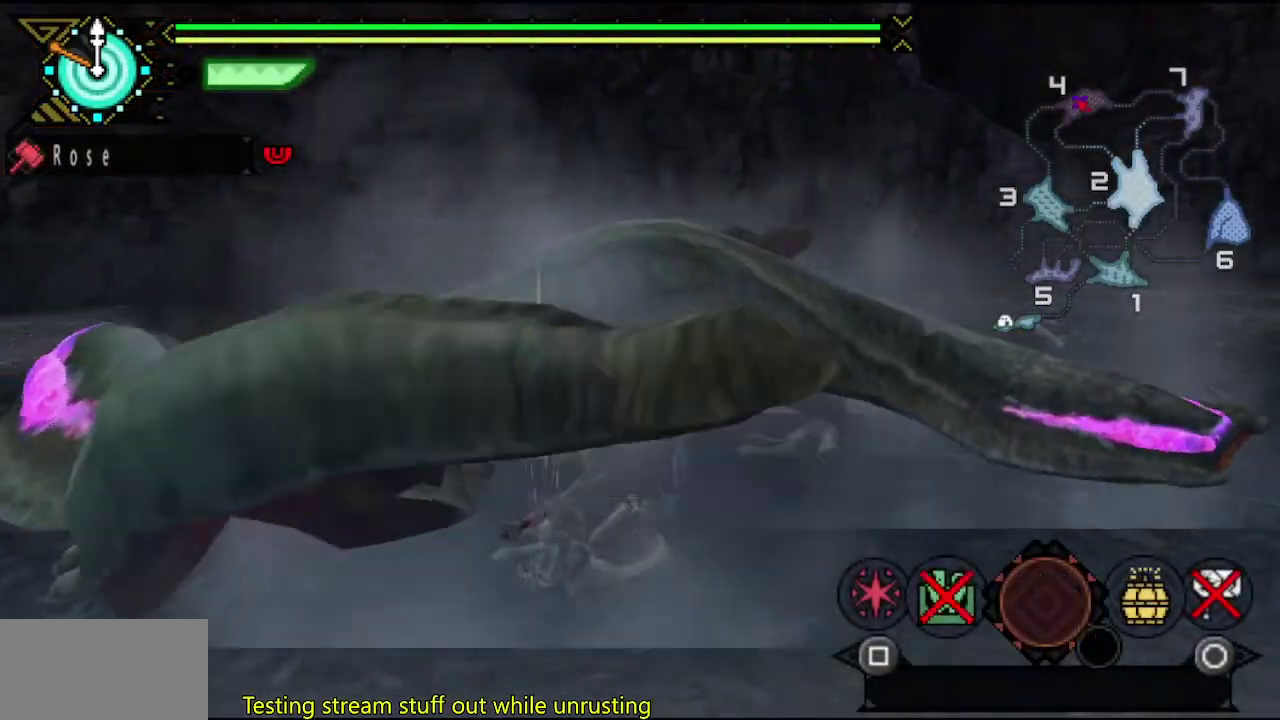
{"buttons": [], "left_stick": "down-right", "right_stick": "center", "events": [[100, "right_stick", "center"], [250, "left_stick", "down-right"]]}
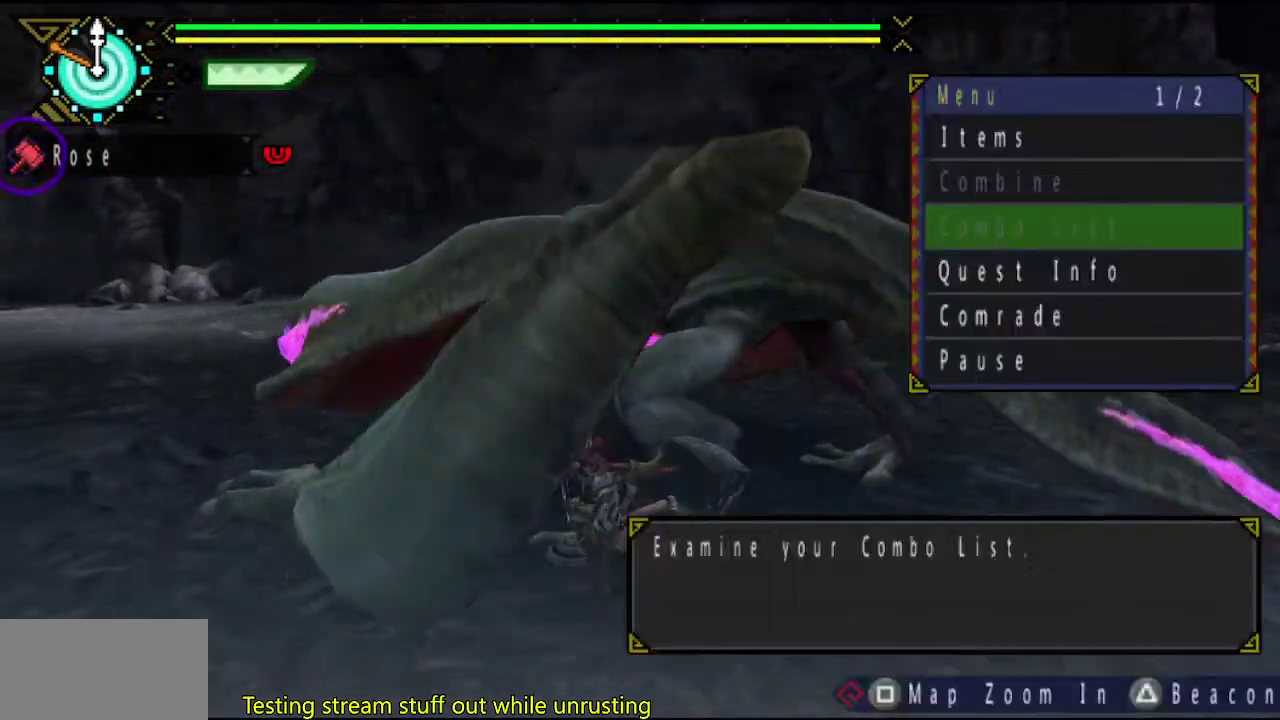
{"buttons": [], "left_stick": "down-right", "right_stick": "center", "events": [[117, "left_stick", "down"], [350, "CIRCLE", "down"], [383, "left_stick", "down-right"], [400, "CIRCLE", "up"]]}
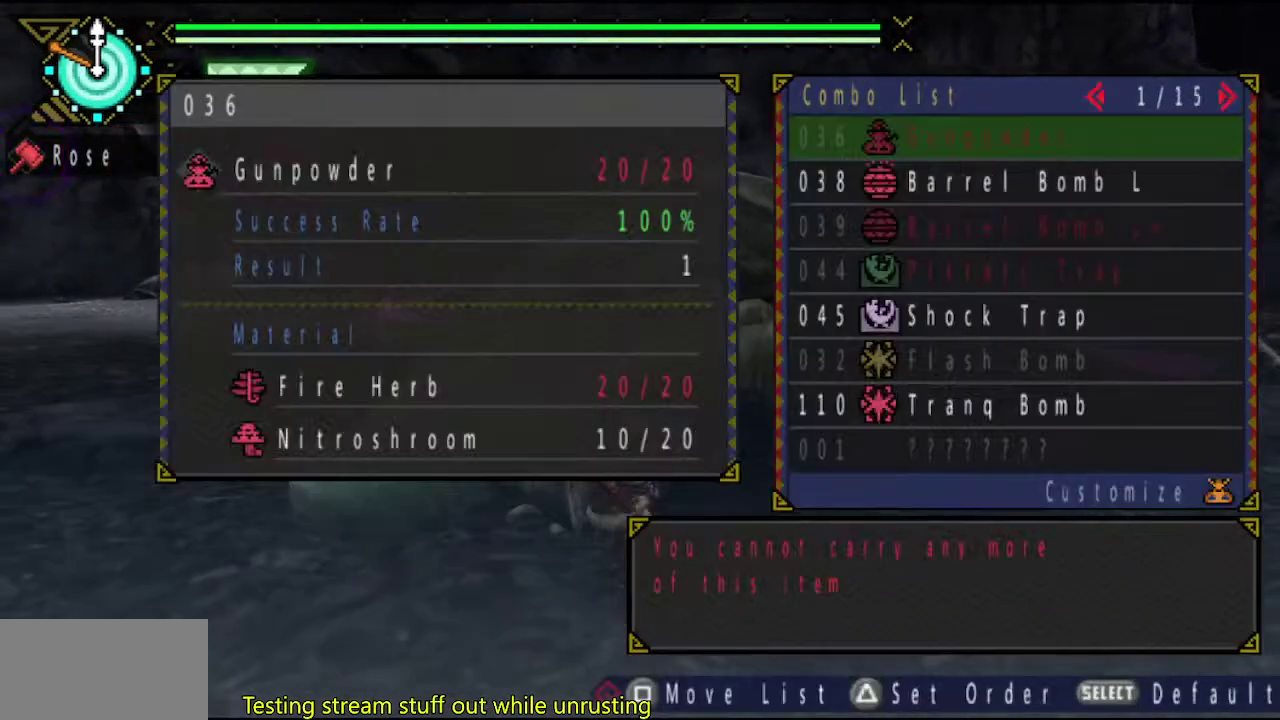
{"buttons": [], "left_stick": "up-right", "right_stick": "center", "events": [[33, "DPAD_DOWN", "down"], [100, "DPAD_DOWN", "up"], [167, "DPAD_DOWN", "down"], [233, "DPAD_DOWN", "up"], [233, "left_stick", "right"], [300, "left_stick", "up-right"]]}
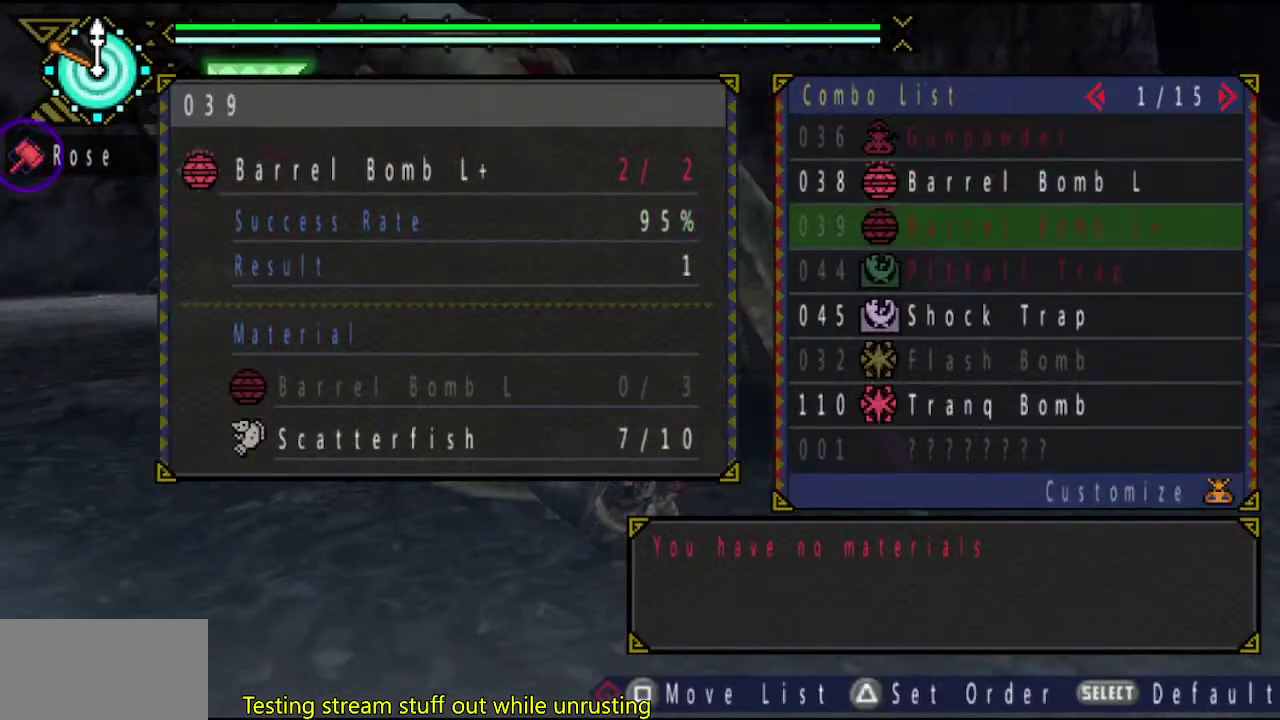
{"buttons": [], "left_stick": "center", "right_stick": "center"}
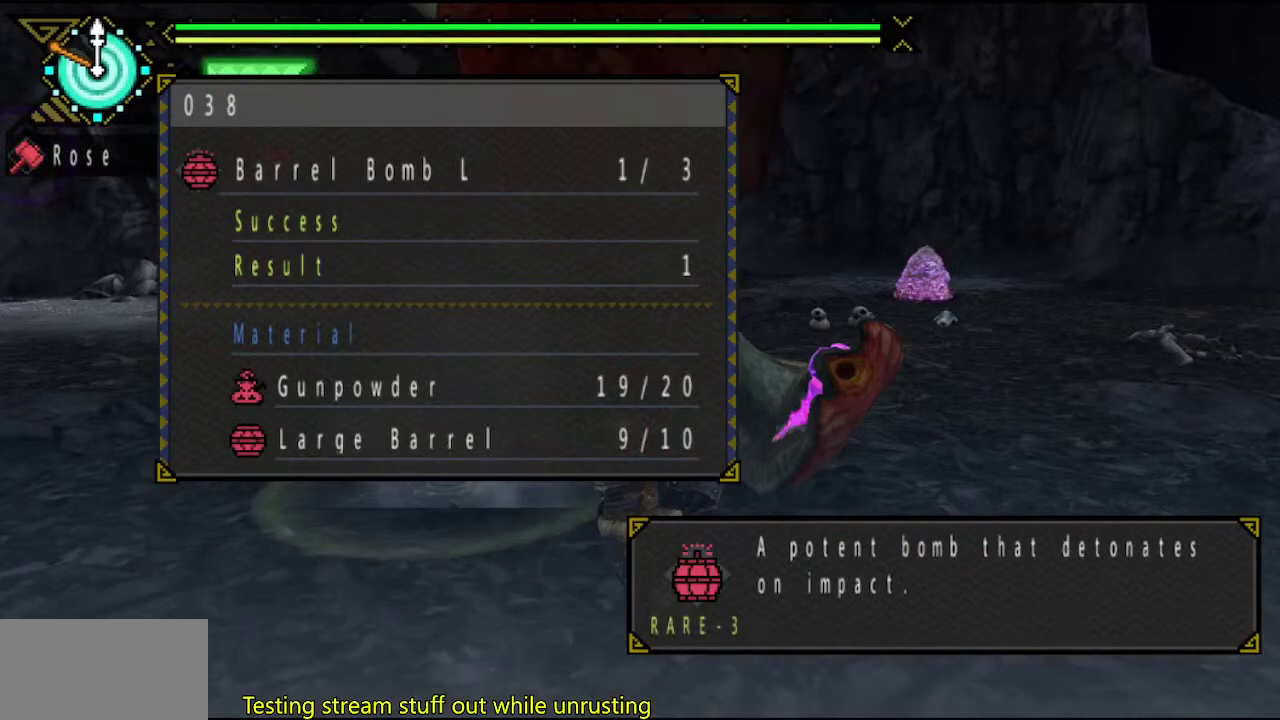
{"buttons": [], "left_stick": "down-left", "right_stick": "center", "events": [[33, "CIRCLE", "down"], [100, "CIRCLE", "up"], [433, "left_stick", "down-left"]]}
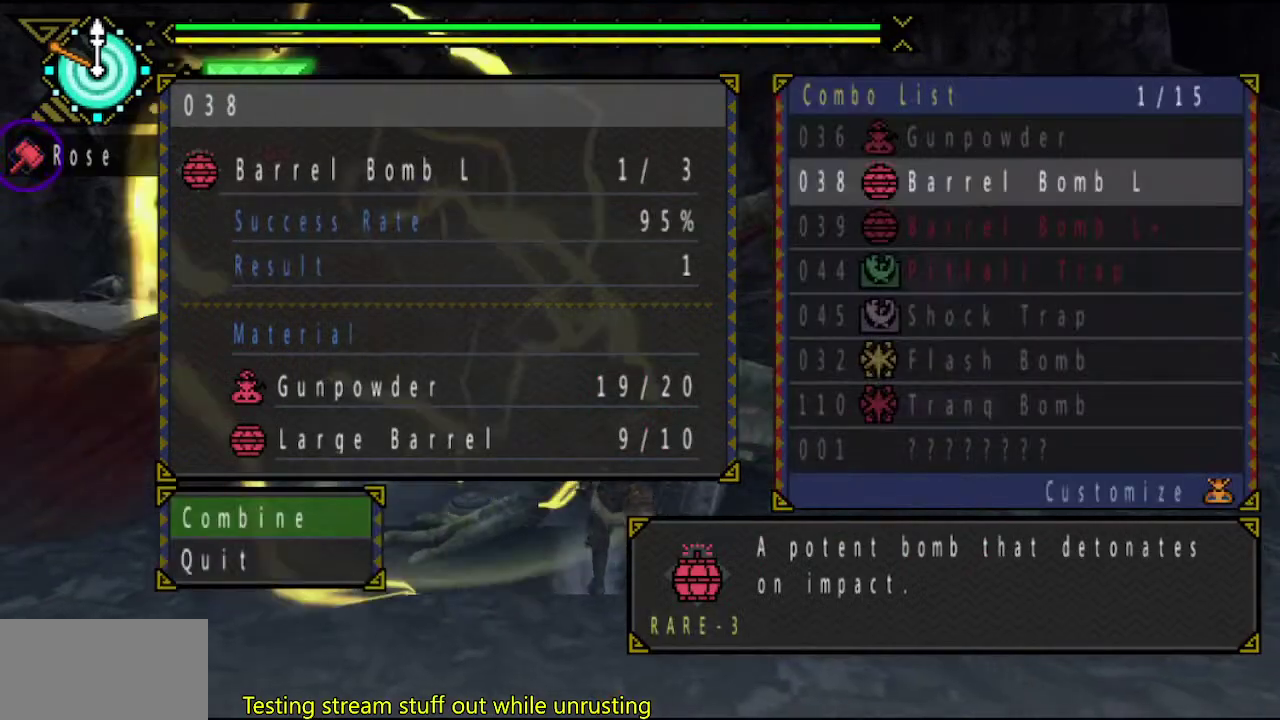
{"buttons": [], "left_stick": "down-left", "right_stick": "center", "events": [[317, "left_stick", "down"], [417, "left_stick", "down-left"]]}
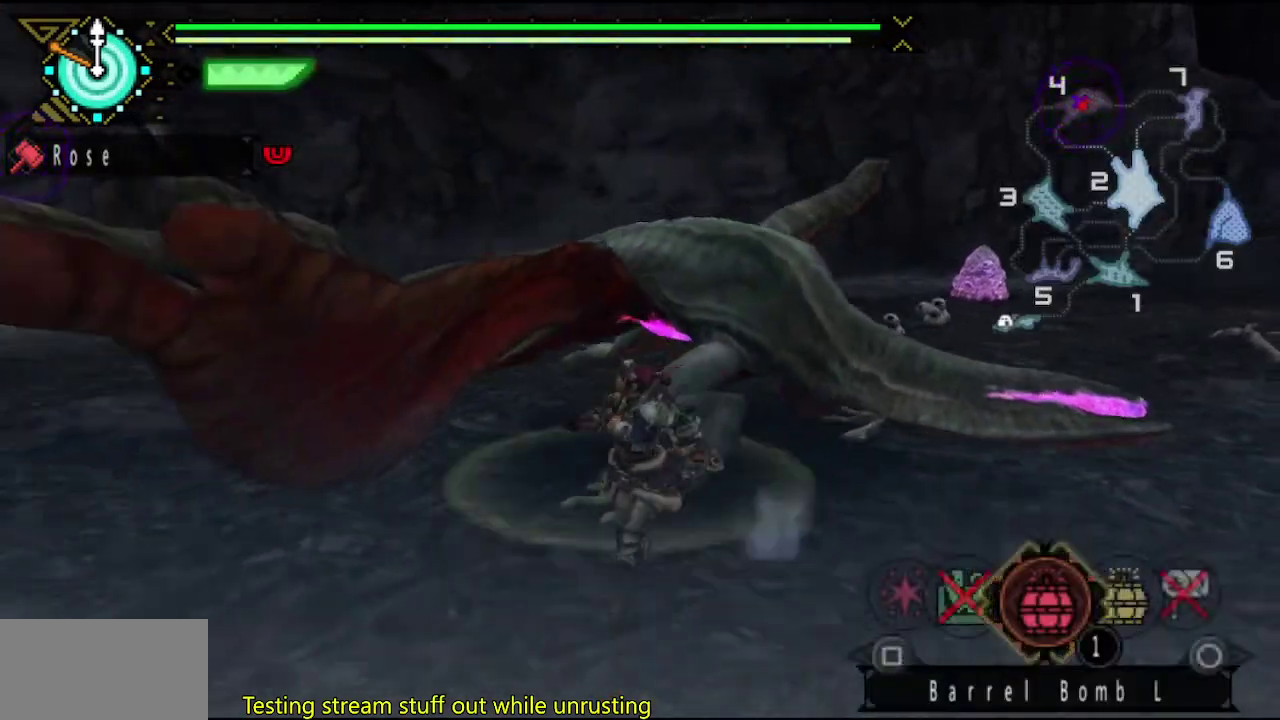
{"buttons": ["CIRCLE"], "left_stick": "left", "right_stick": "center", "events": [[83, "CIRCLE", "down"], [150, "CIRCLE", "up"], [217, "CIRCLE", "down"], [317, "CIRCLE", "up"], [450, "CIRCLE", "down"], [450, "left_stick", "left"]]}
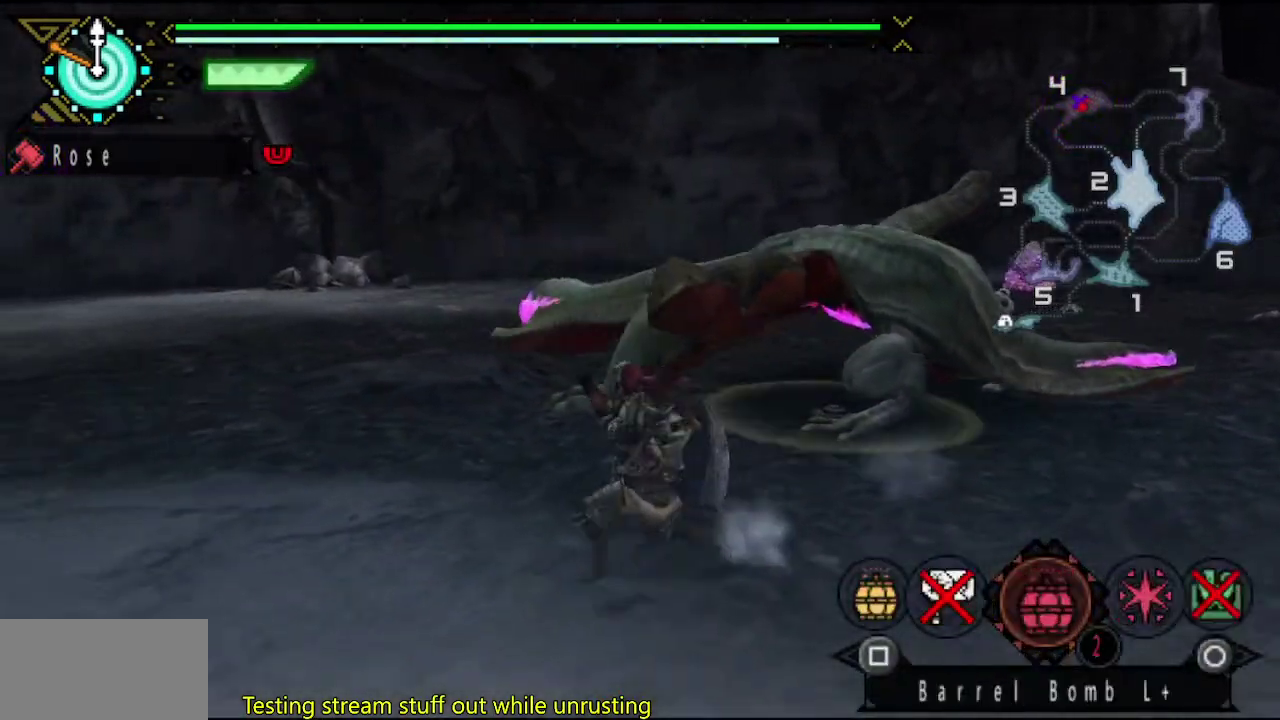
{"buttons": [], "left_stick": "up-left", "right_stick": "center", "events": [[17, "CIRCLE", "up"], [67, "left_stick", "up-left"], [200, "right_stick", "right"], [400, "right_stick", "center"]]}
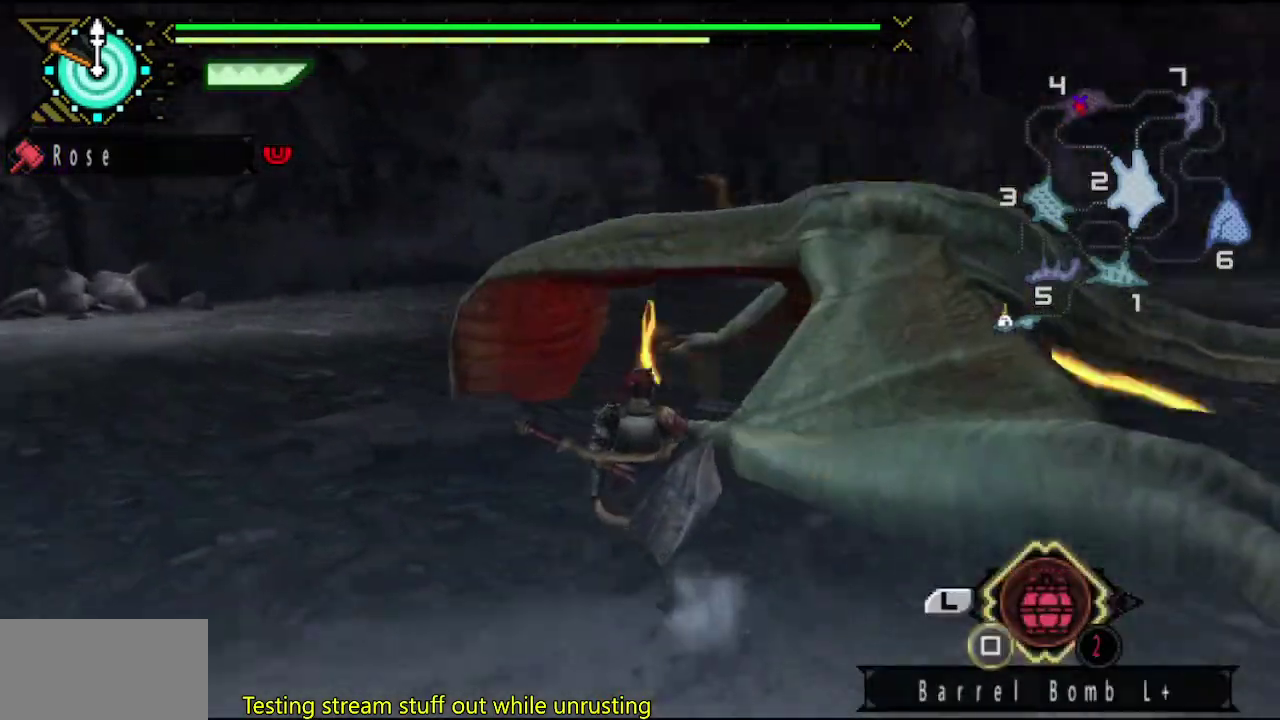
{"buttons": ["SQUARE"], "left_stick": "down", "right_stick": "center", "events": [[433, "left_stick", "down"], [467, "SQUARE", "down"]]}
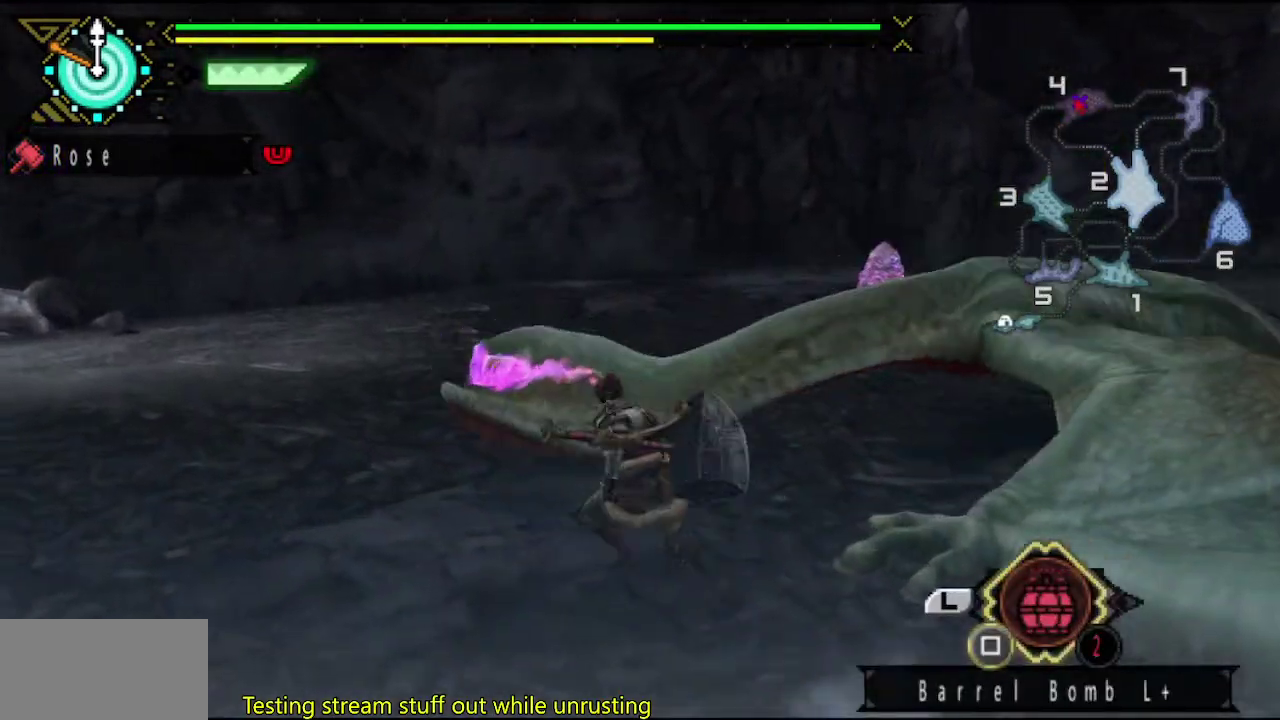
{"buttons": [], "left_stick": "center", "right_stick": "center", "events": [[17, "left_stick", "down-right"], [50, "SQUARE", "up"], [117, "SQUARE", "down"], [117, "left_stick", "center"], [183, "SQUARE", "up"], [250, "SQUARE", "down"], [317, "SQUARE", "up"], [383, "SQUARE", "down"], [483, "SQUARE", "up"]]}
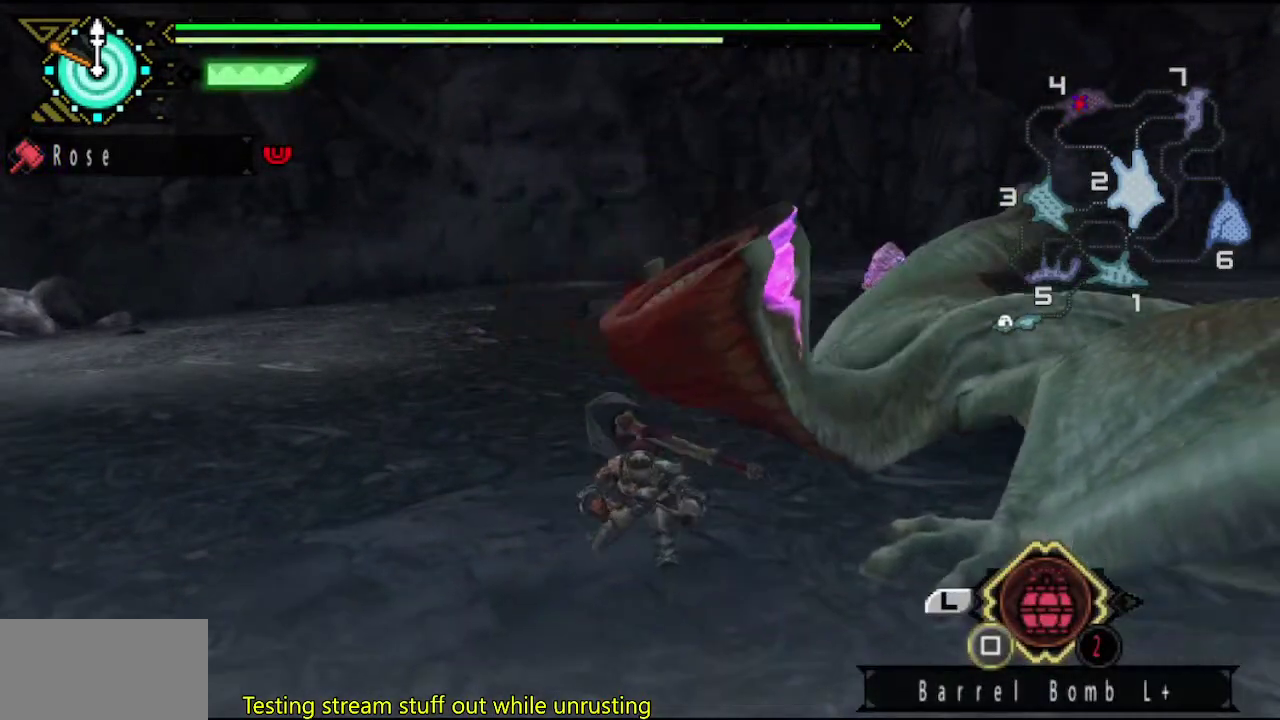
{"buttons": ["SQUARE"], "left_stick": "center", "right_stick": "center", "events": [[50, "SQUARE", "down"], [117, "SQUARE", "up"], [183, "SQUARE", "down"], [250, "SQUARE", "up"], [317, "SQUARE", "down"], [383, "SQUARE", "up"], [450, "SQUARE", "down"]]}
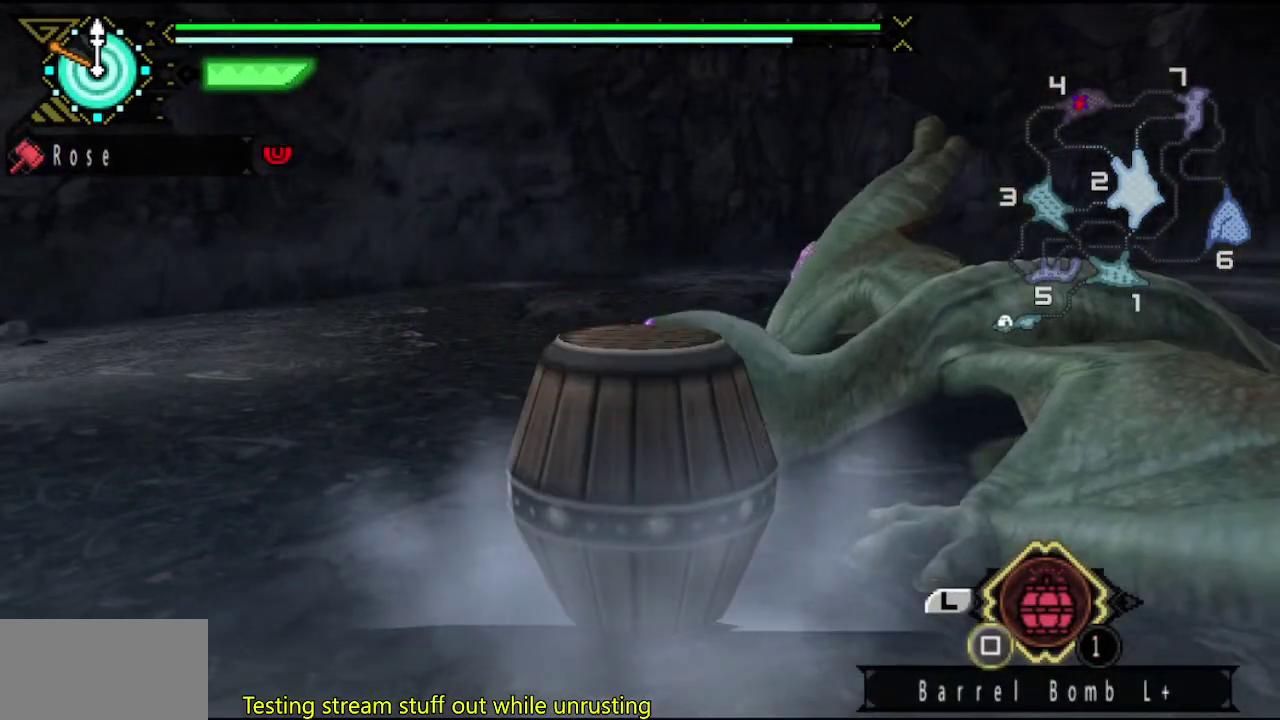
{"buttons": [], "left_stick": "down-right", "right_stick": "center", "events": [[17, "SQUARE", "up"], [83, "SQUARE", "down"], [267, "SQUARE", "up"], [467, "left_stick", "down-right"]]}
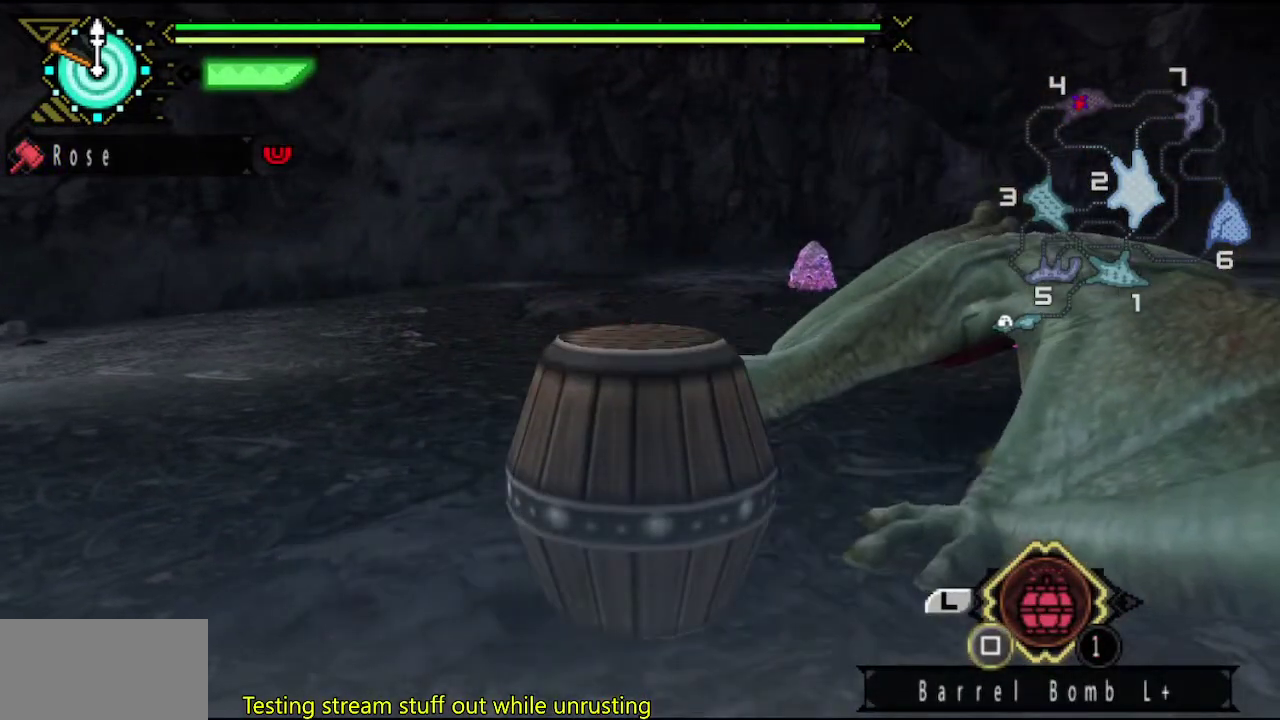
{"buttons": [], "left_stick": "down-right", "right_stick": "center", "events": [[67, "right_stick", "left"], [167, "right_stick", "center"], [400, "SQUARE", "down"], [467, "SQUARE", "up"]]}